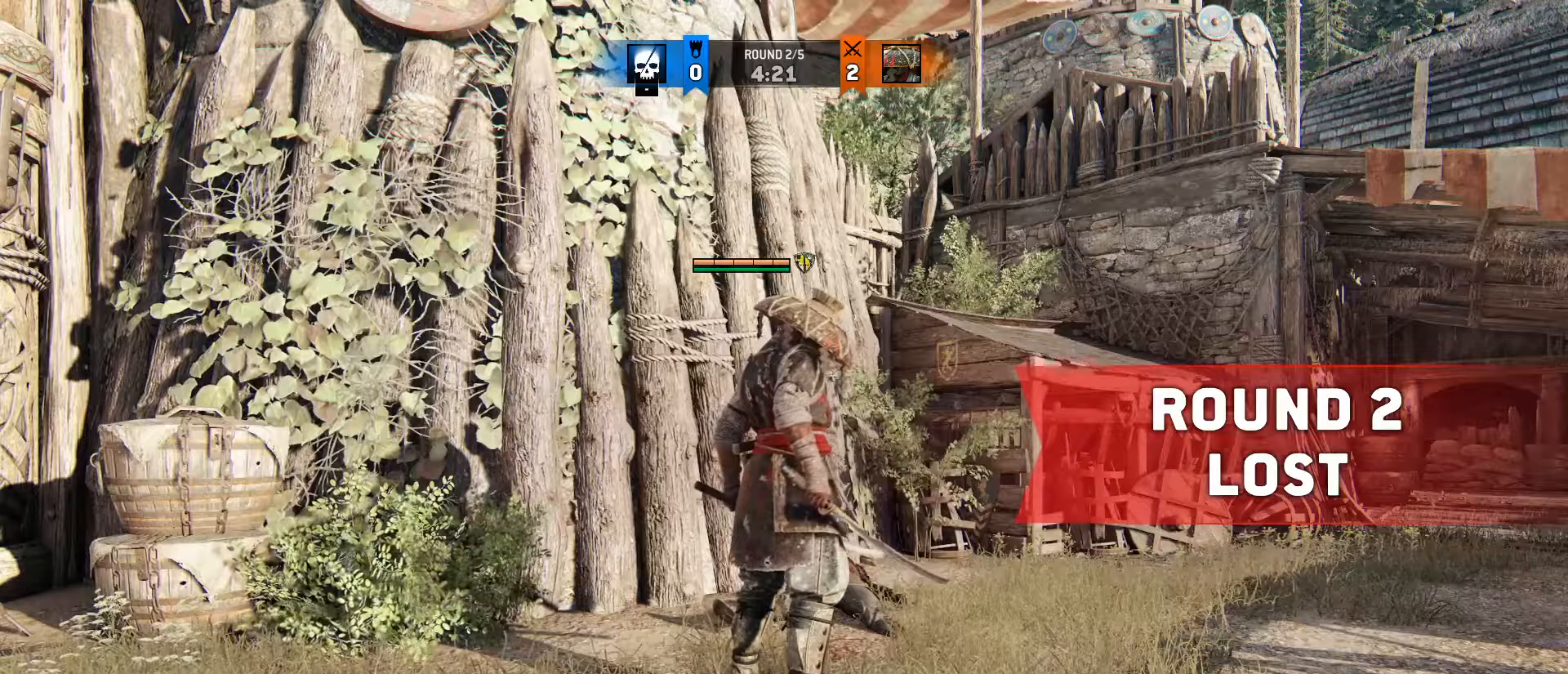
Gameplay with keyboard and mouse; each line is a JSON object with the keys and mouse buttons held at the frame after it. "events" lists presses ("down") and releases ("up") of "1", "2", "3", "4", "5", "a", "alt", "c", "caps_lock", "ctrl", "d", "e", "f", "g", "q", "r", "s", "shift", "space", "t", "tab", "v", "w", "x", "z", "mouse_left", "mouse_wheel" and "mouse_right" between this image and that frame as [ms after this image, input, new state], when the widget could be followed in between. "mouse_left", "mouse_wheel", "mouse_right" = the "left", "wheel", "right" buttons of the "mouse" list. No other keys are recorded. "wheel" means that the mouse wheel is clicked or scrolled. Not read: mouse_move.
{"keys": ["1", "4"], "mouse": [], "events": [[450, "1", "down"], [500, "4", "down"]]}
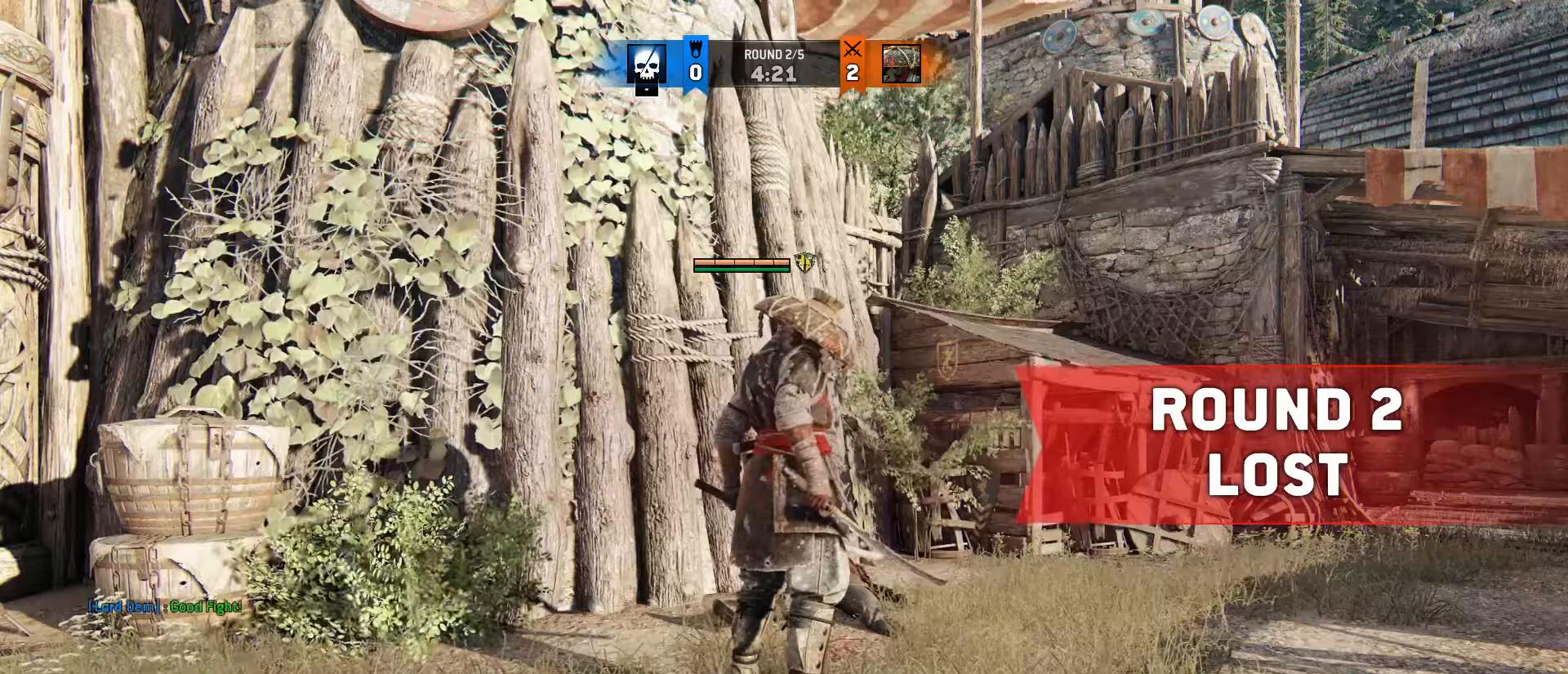
{"keys": ["tab"], "mouse": [], "events": [[83, "1", "up"], [133, "4", "up"], [267, "tab", "down"]]}
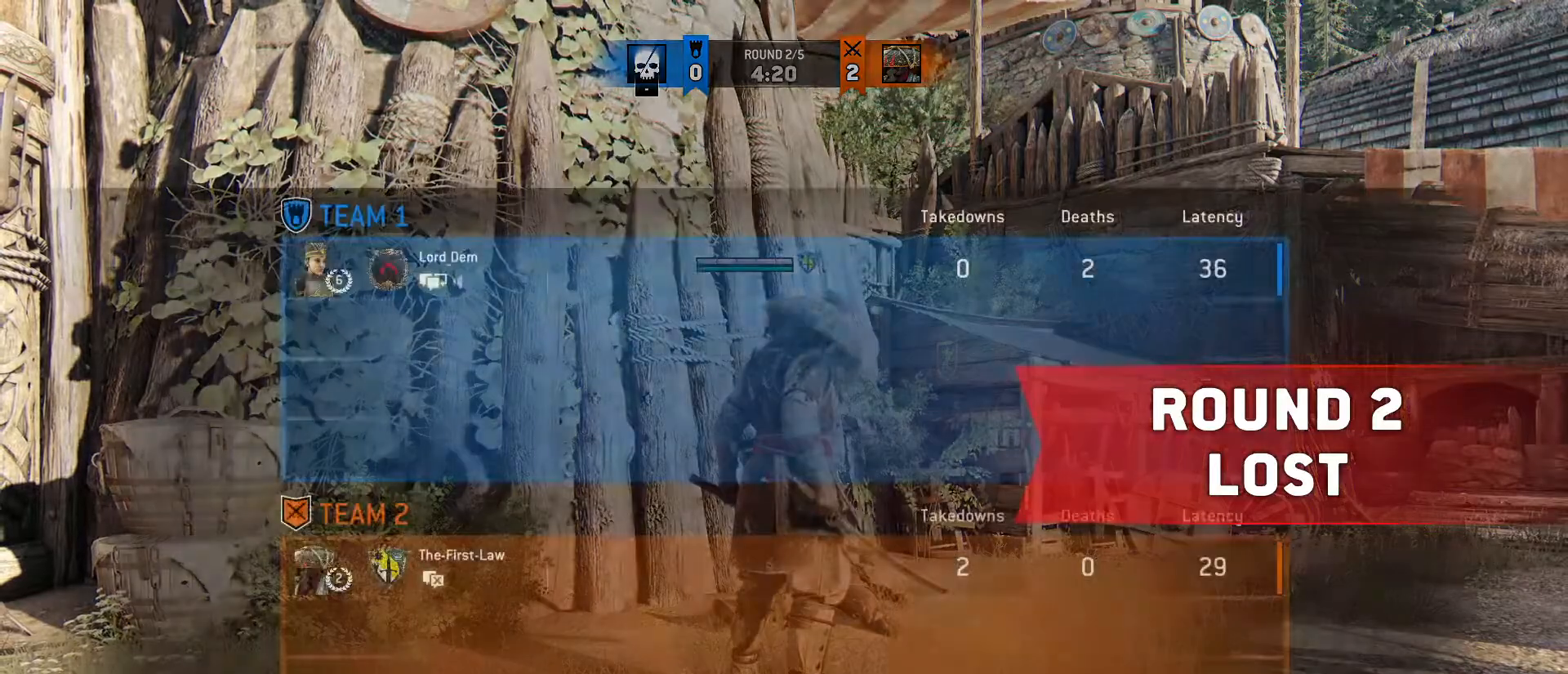
{"keys": ["tab"], "mouse": [], "events": []}
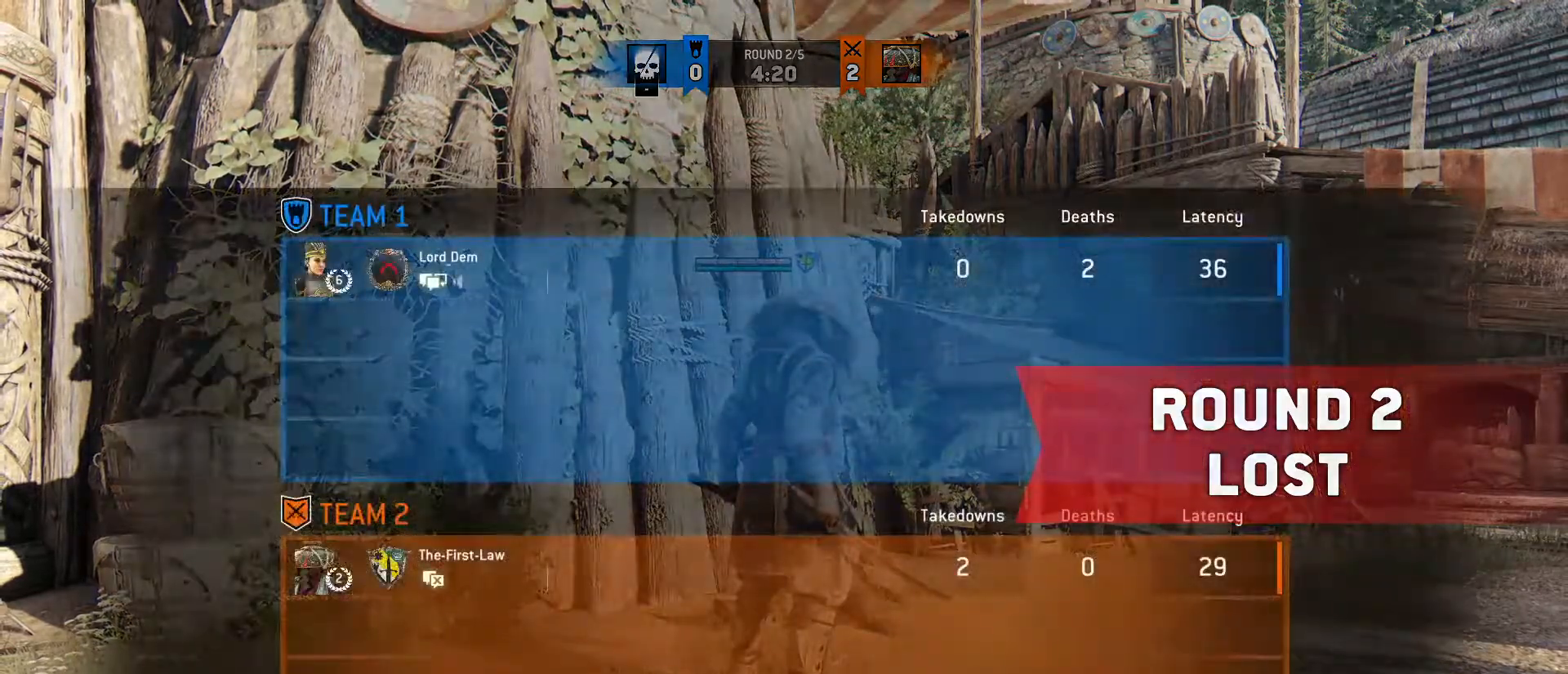
{"keys": [], "mouse": [], "events": [[300, "tab", "up"]]}
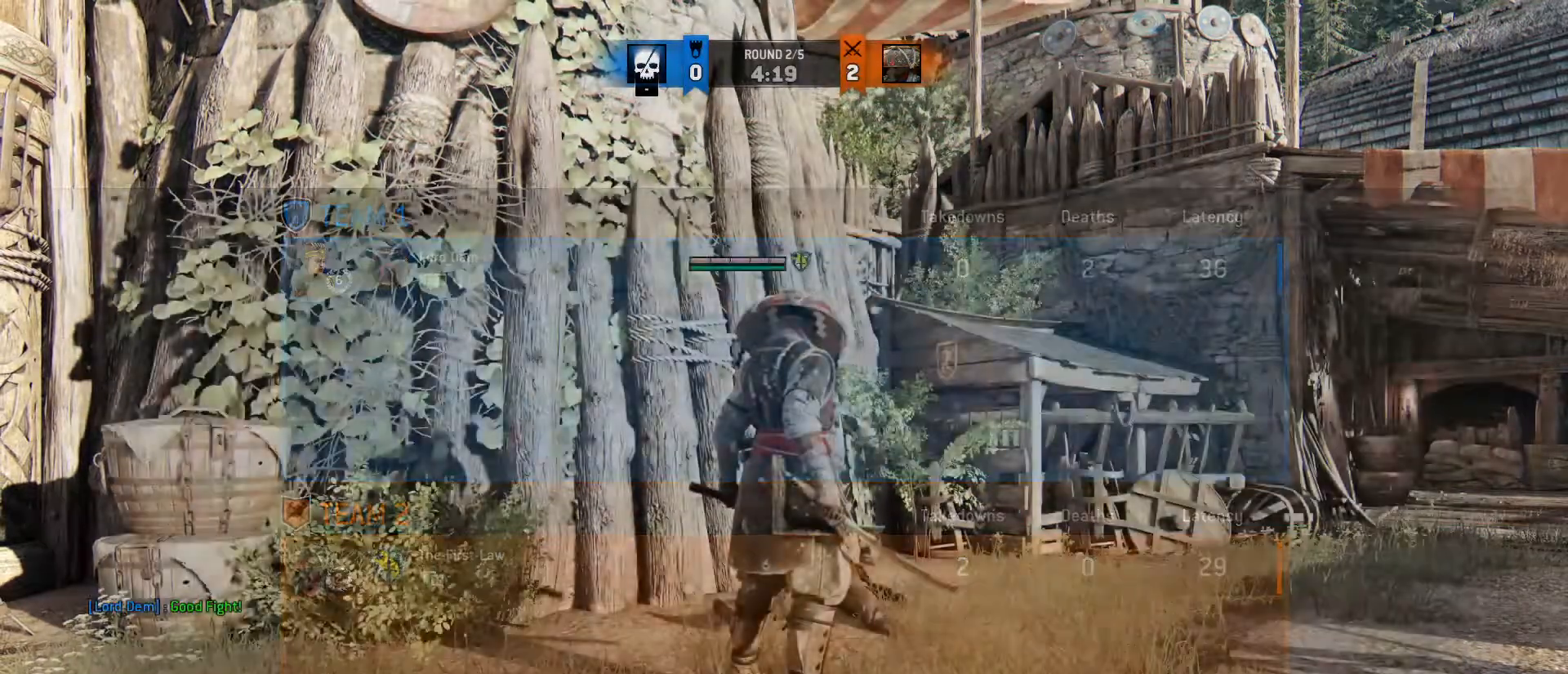
{"keys": [], "mouse": [], "events": []}
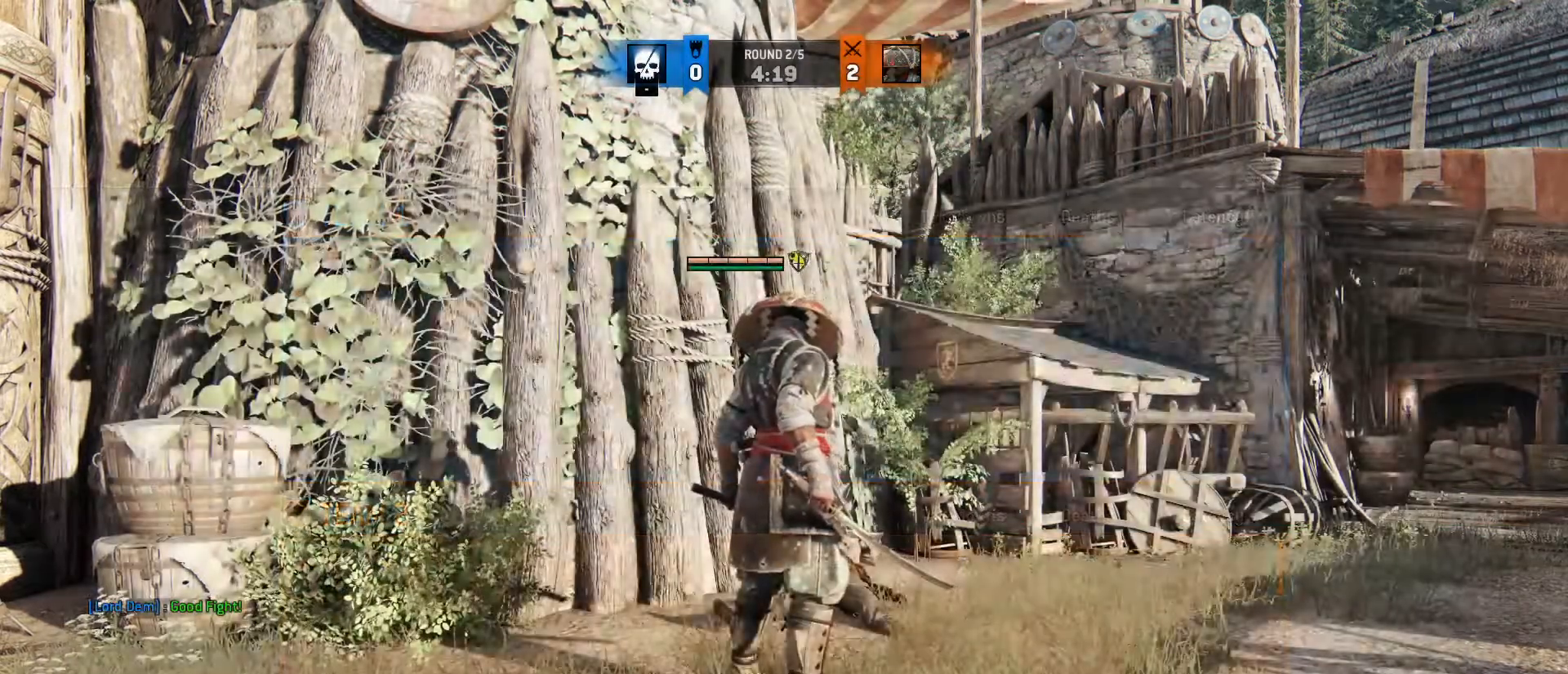
{"keys": ["tab"], "mouse": [], "events": [[433, "tab", "down"]]}
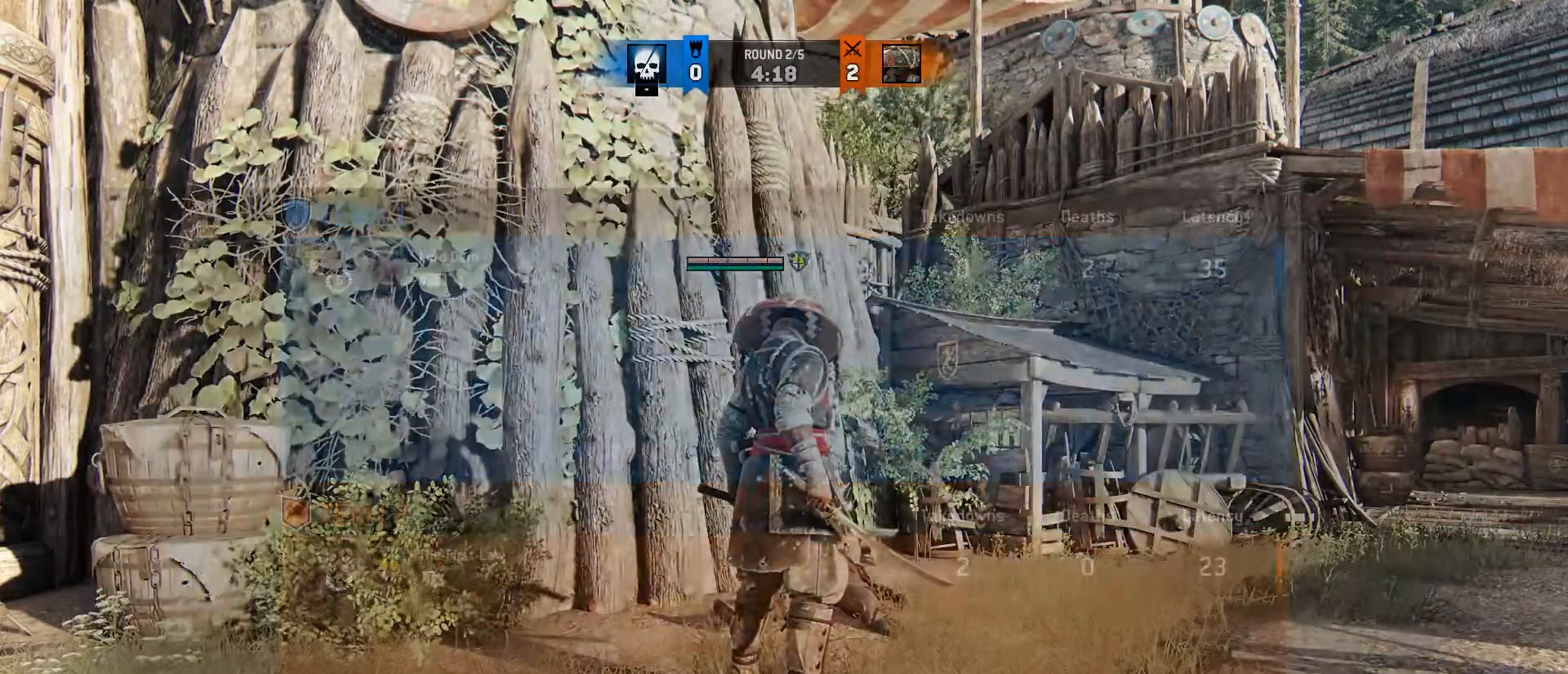
{"keys": [], "mouse": [], "events": [[350, "tab", "up"]]}
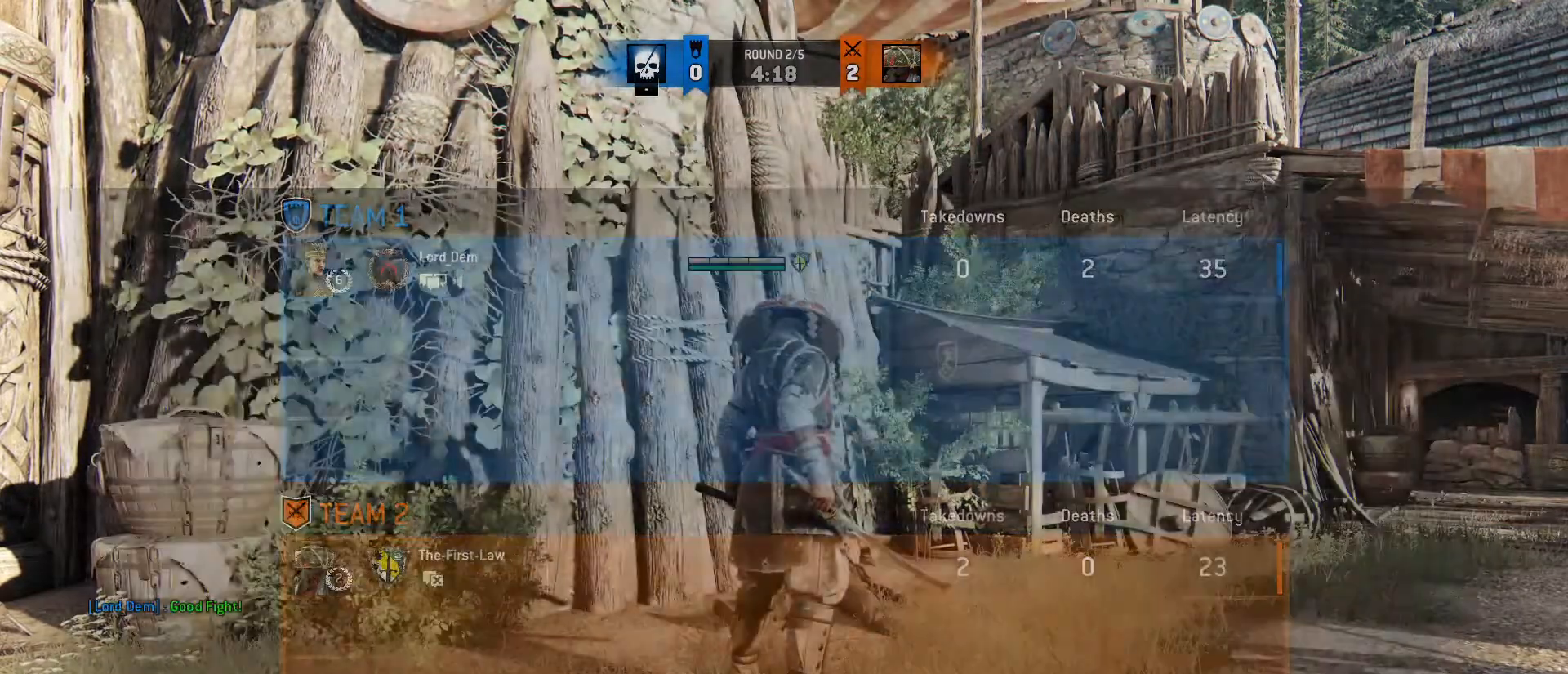
{"keys": [], "mouse": [], "events": []}
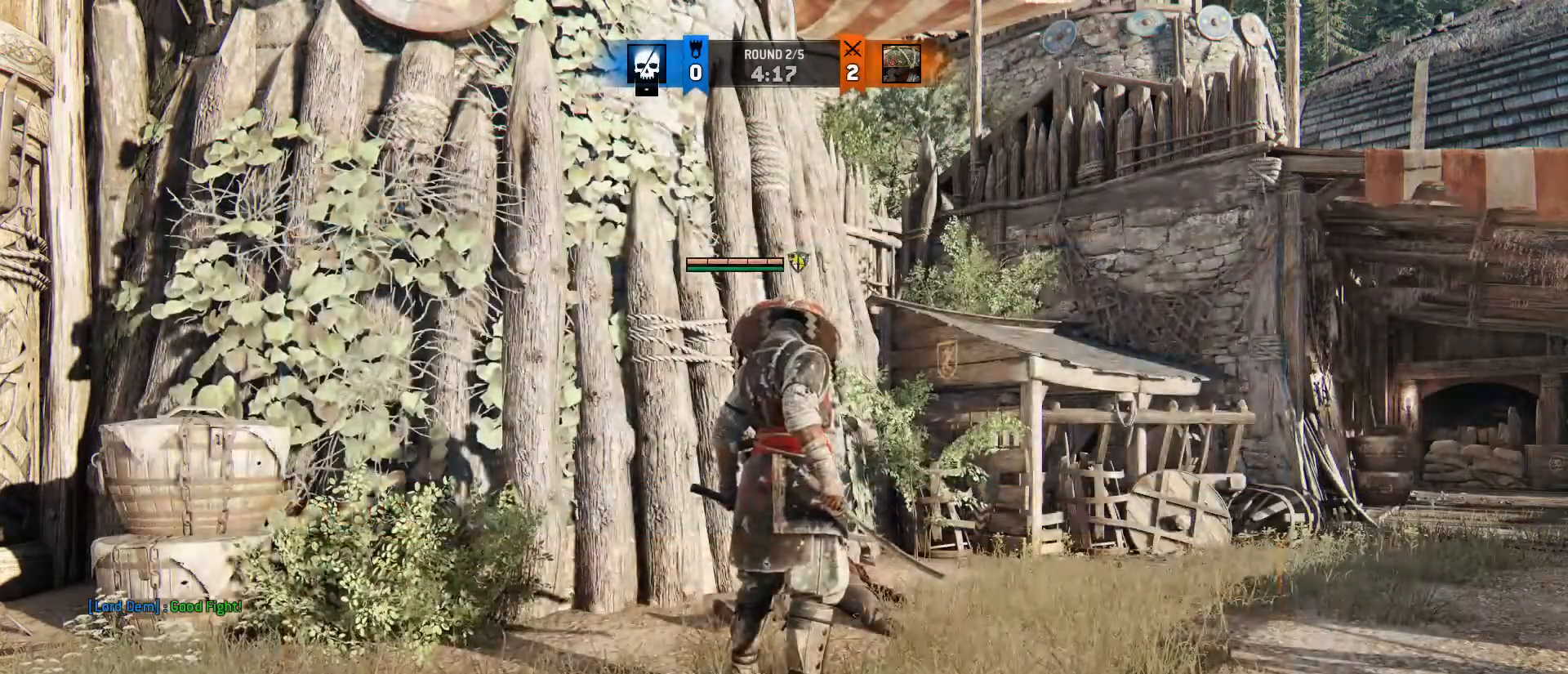
{"keys": [], "mouse": [], "events": []}
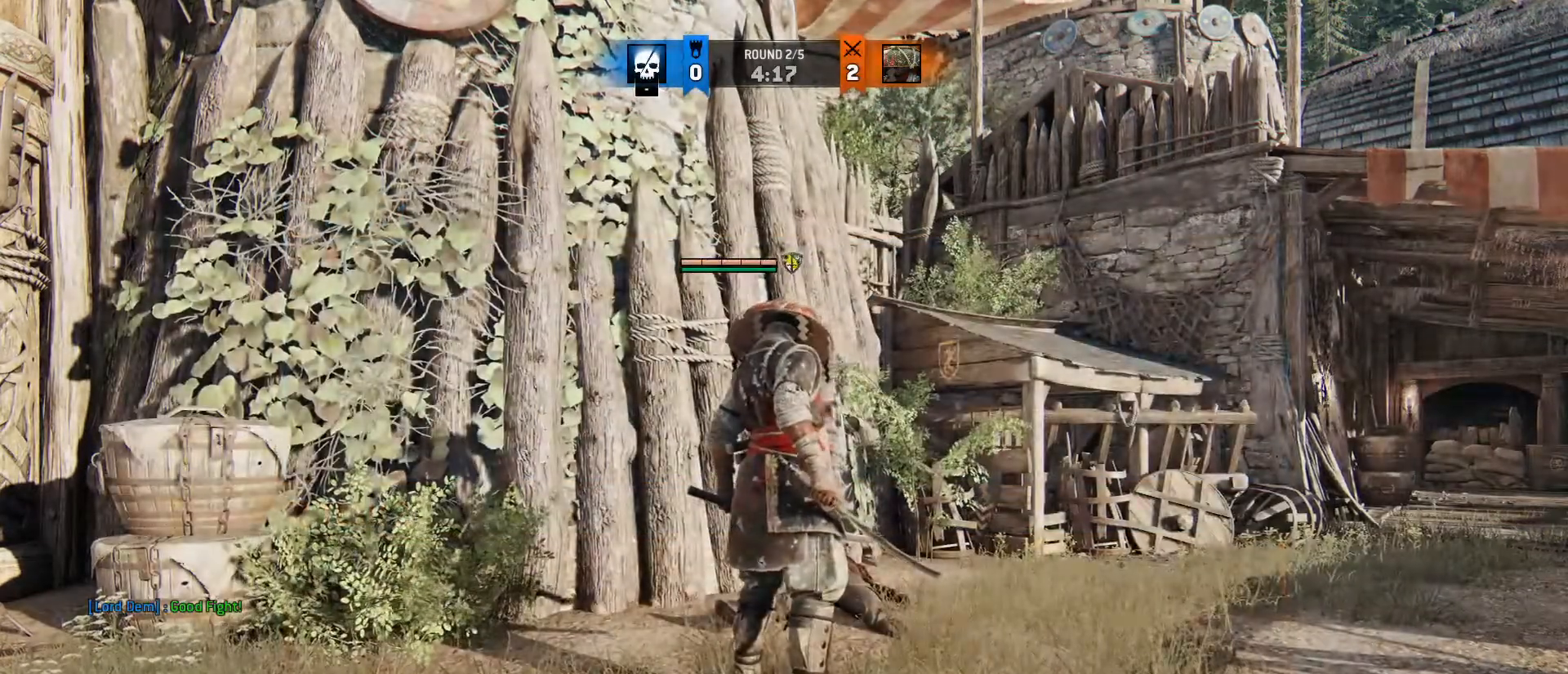
{"keys": ["tab"], "mouse": [], "events": [[267, "tab", "down"]]}
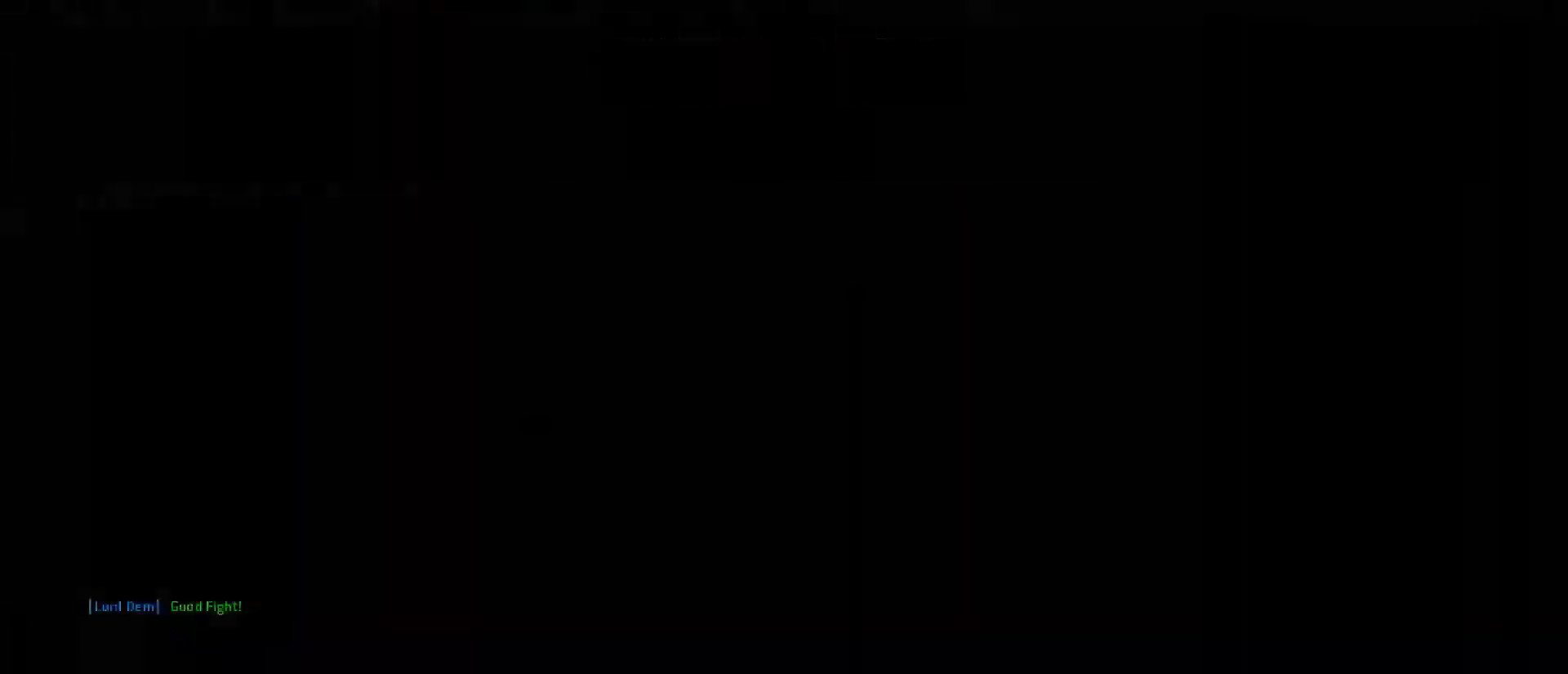
{"keys": ["tab"], "mouse": [], "events": []}
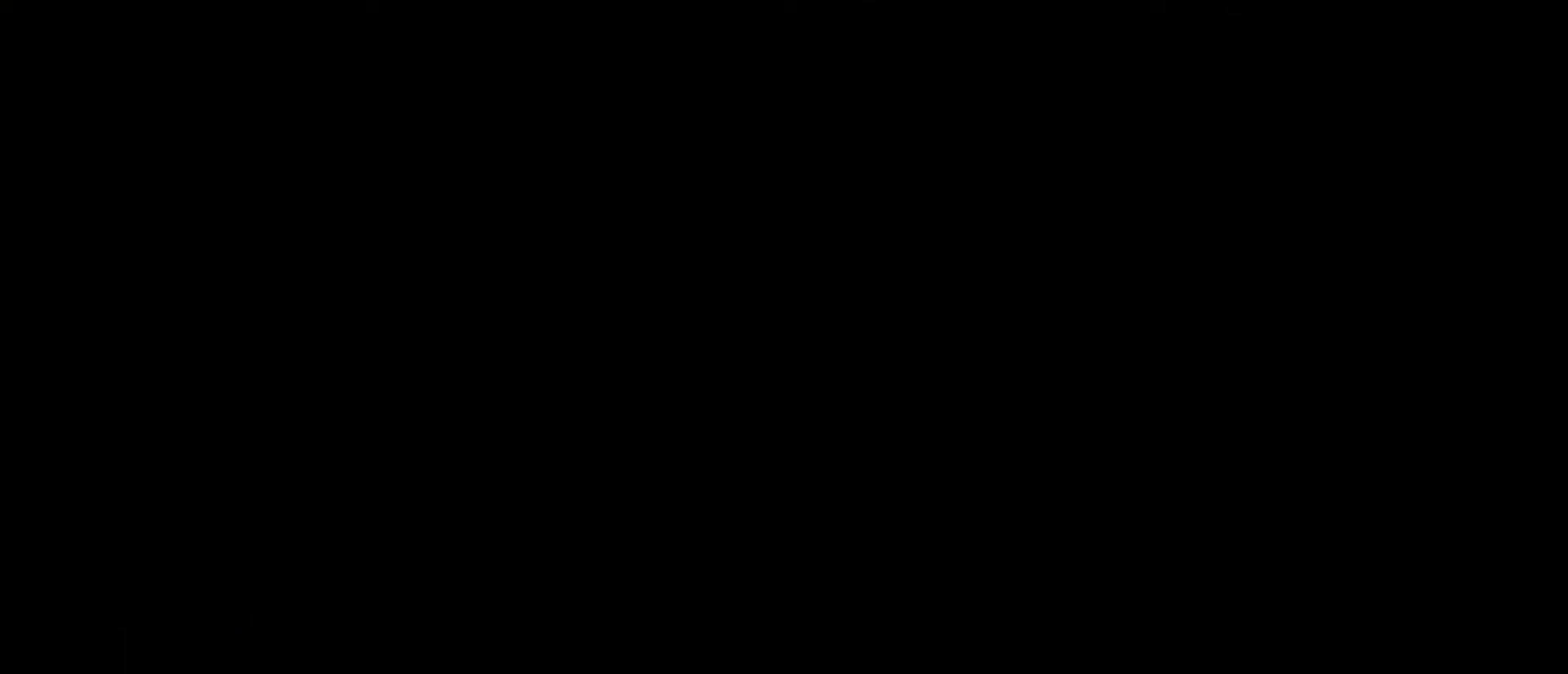
{"keys": ["tab"], "mouse": [], "events": []}
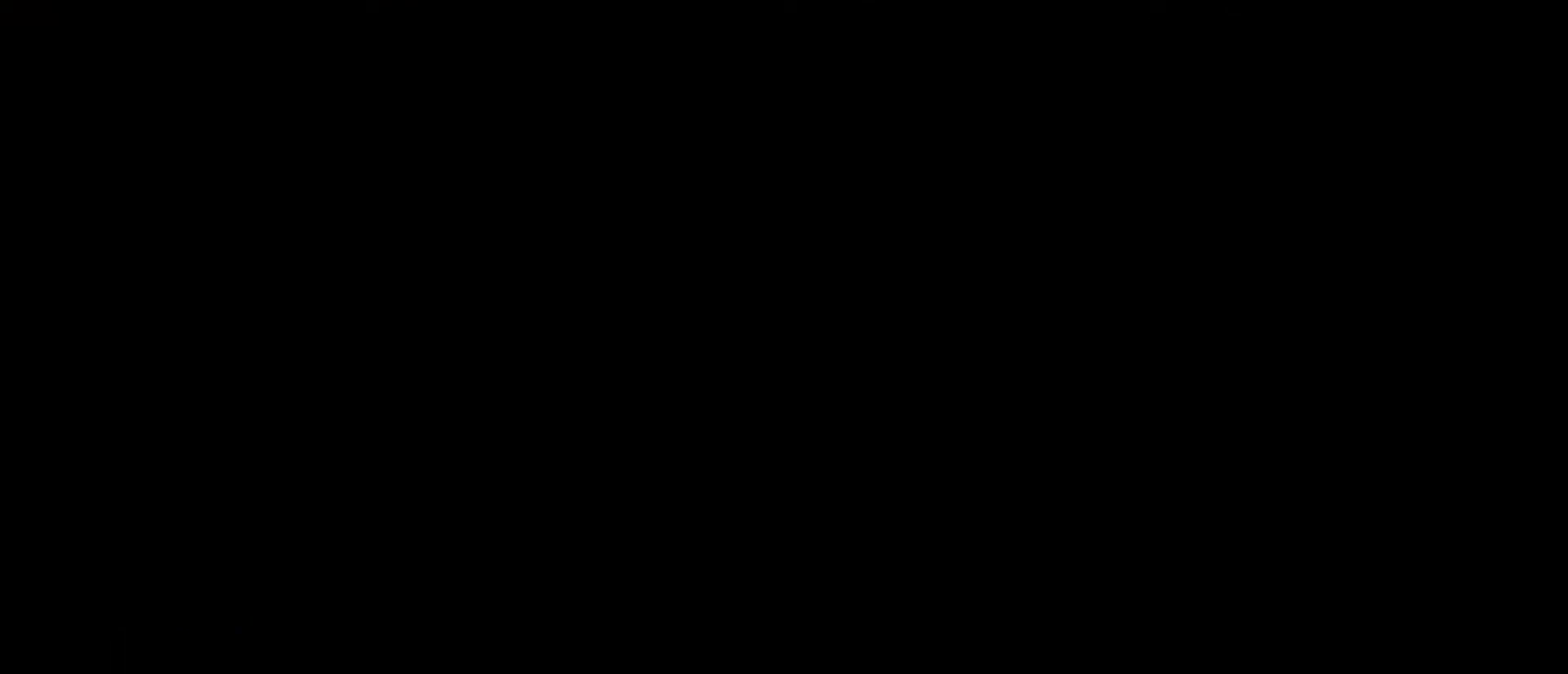
{"keys": ["tab"], "mouse": [], "events": []}
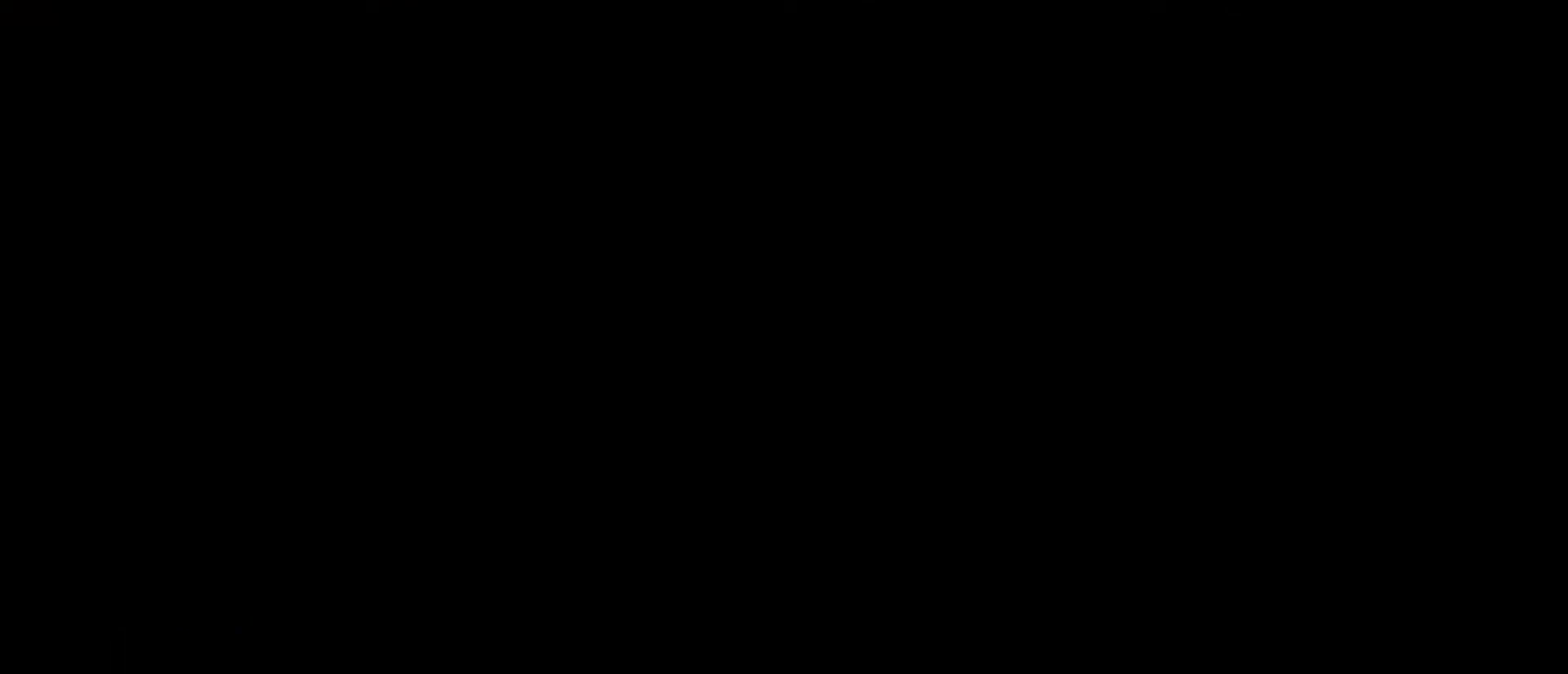
{"keys": ["tab"], "mouse": [], "events": []}
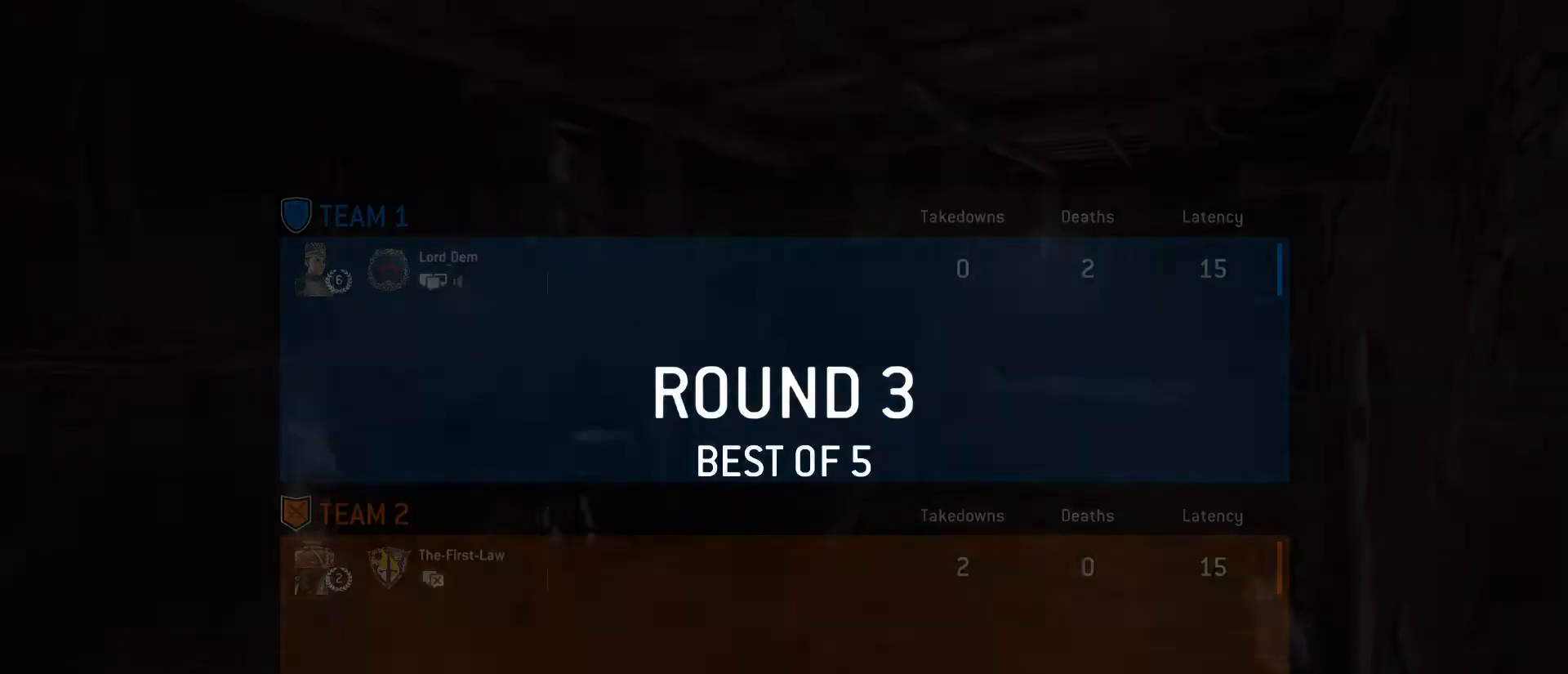
{"keys": ["tab"], "mouse": [], "events": []}
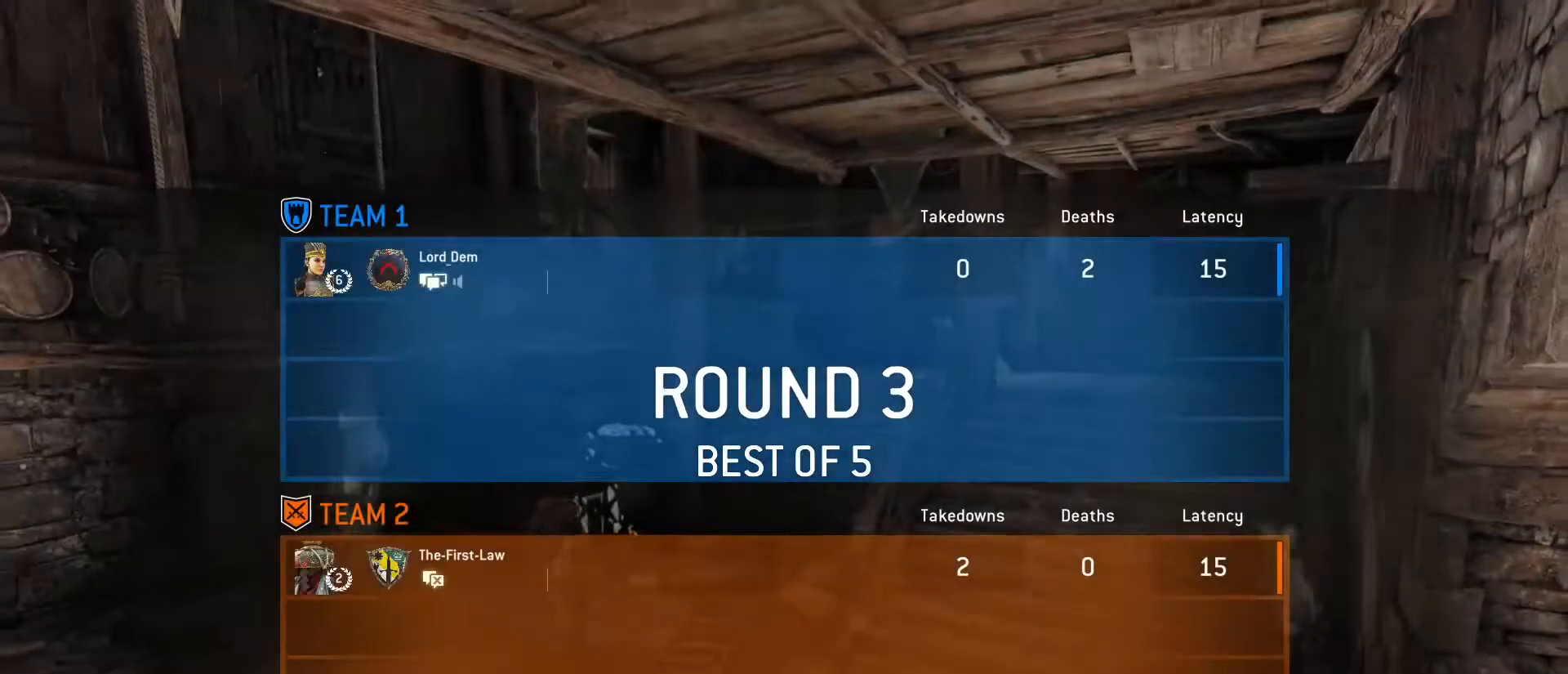
{"keys": ["tab"], "mouse": [], "events": []}
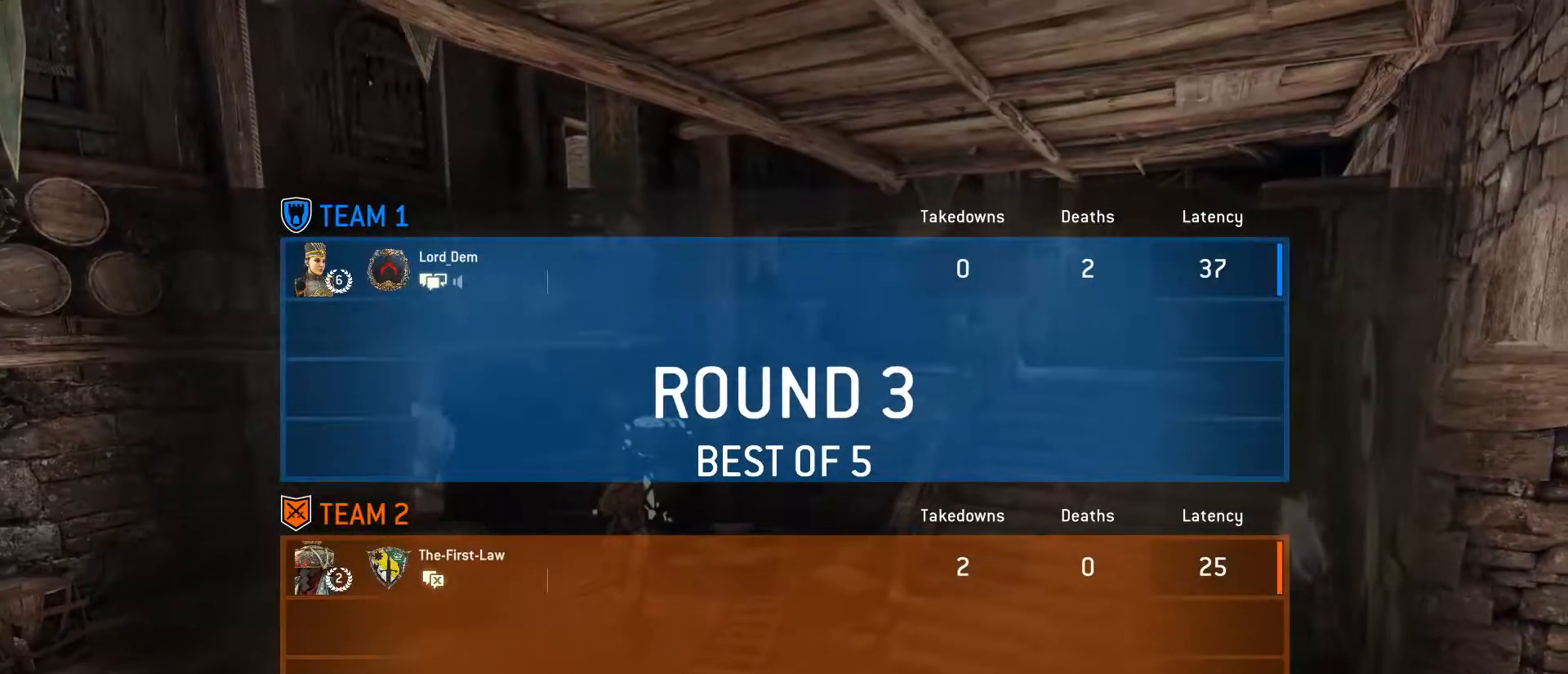
{"keys": ["tab"], "mouse": [], "events": []}
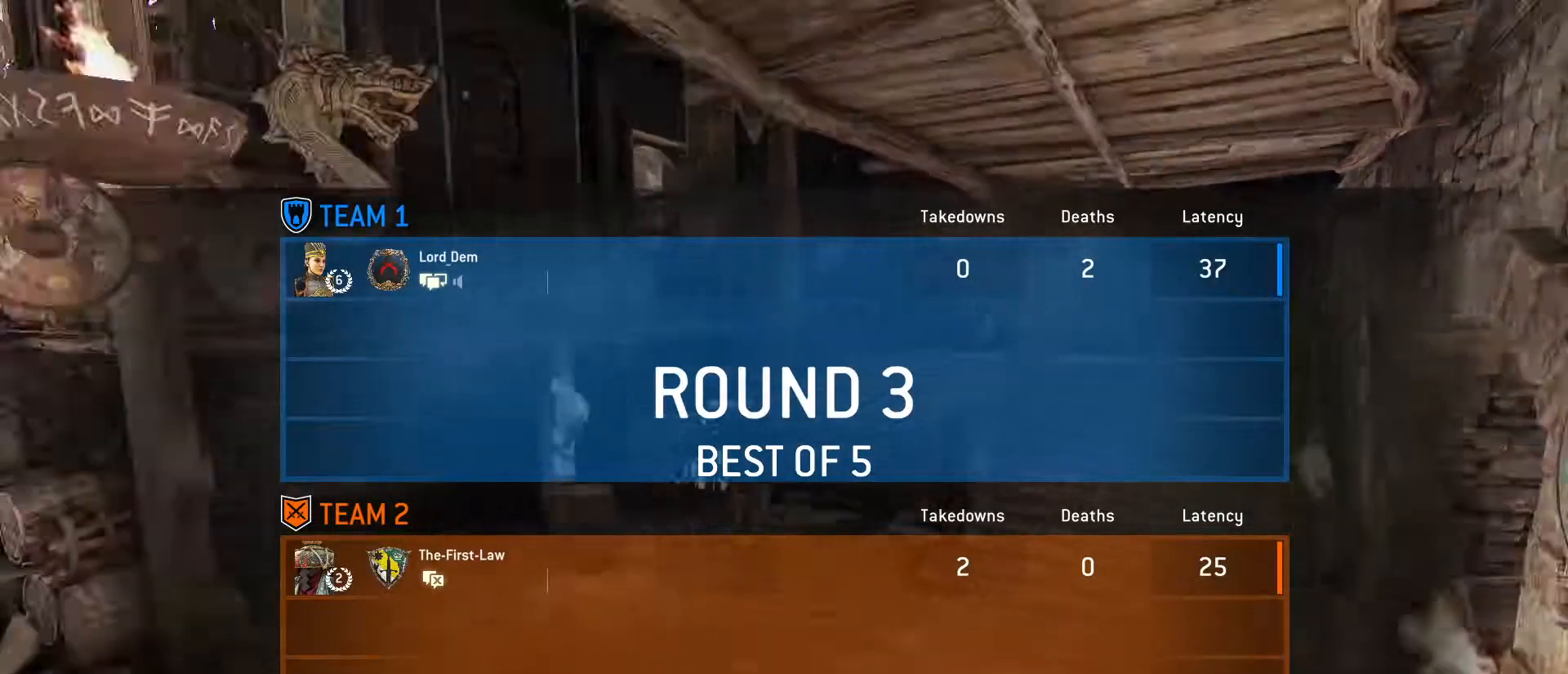
{"keys": ["tab"], "mouse": [], "events": []}
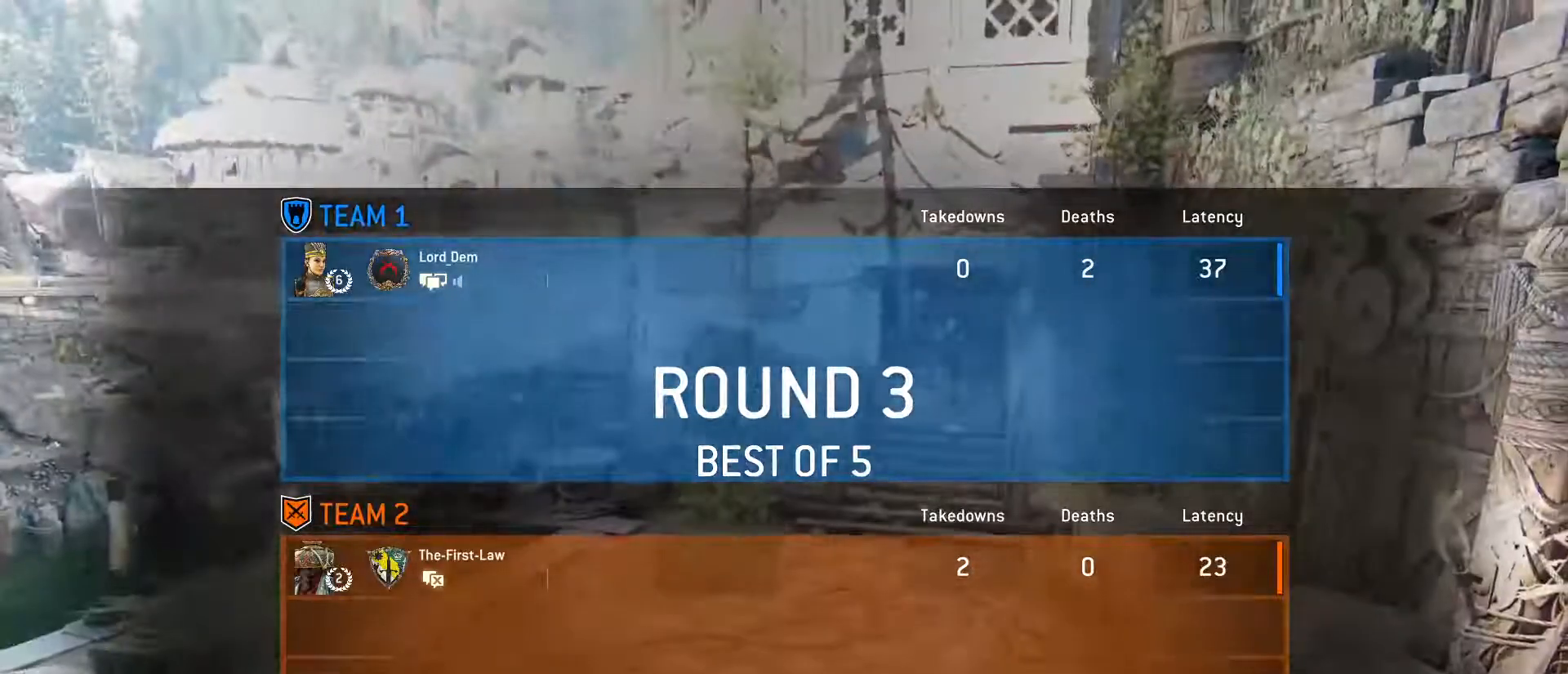
{"keys": ["tab"], "mouse": [], "events": []}
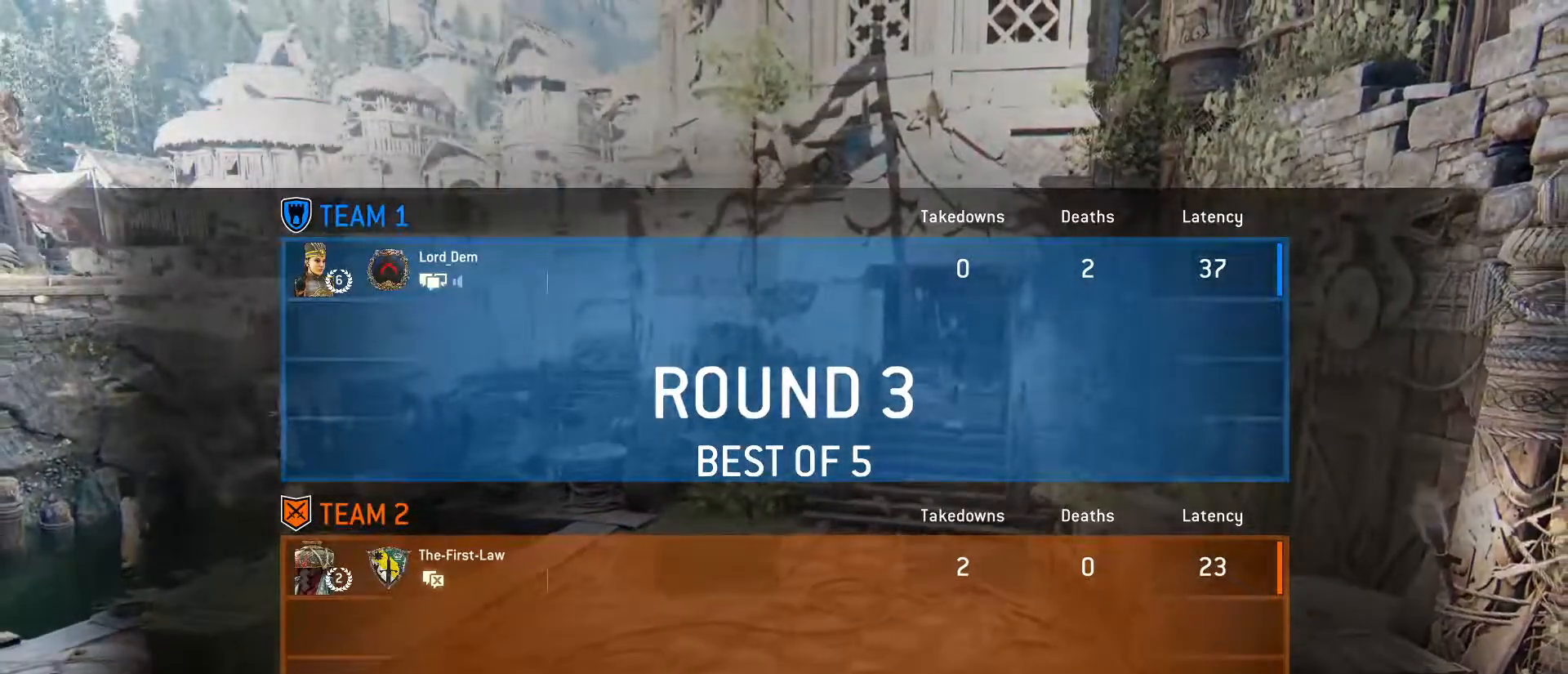
{"keys": ["tab"], "mouse": [], "events": []}
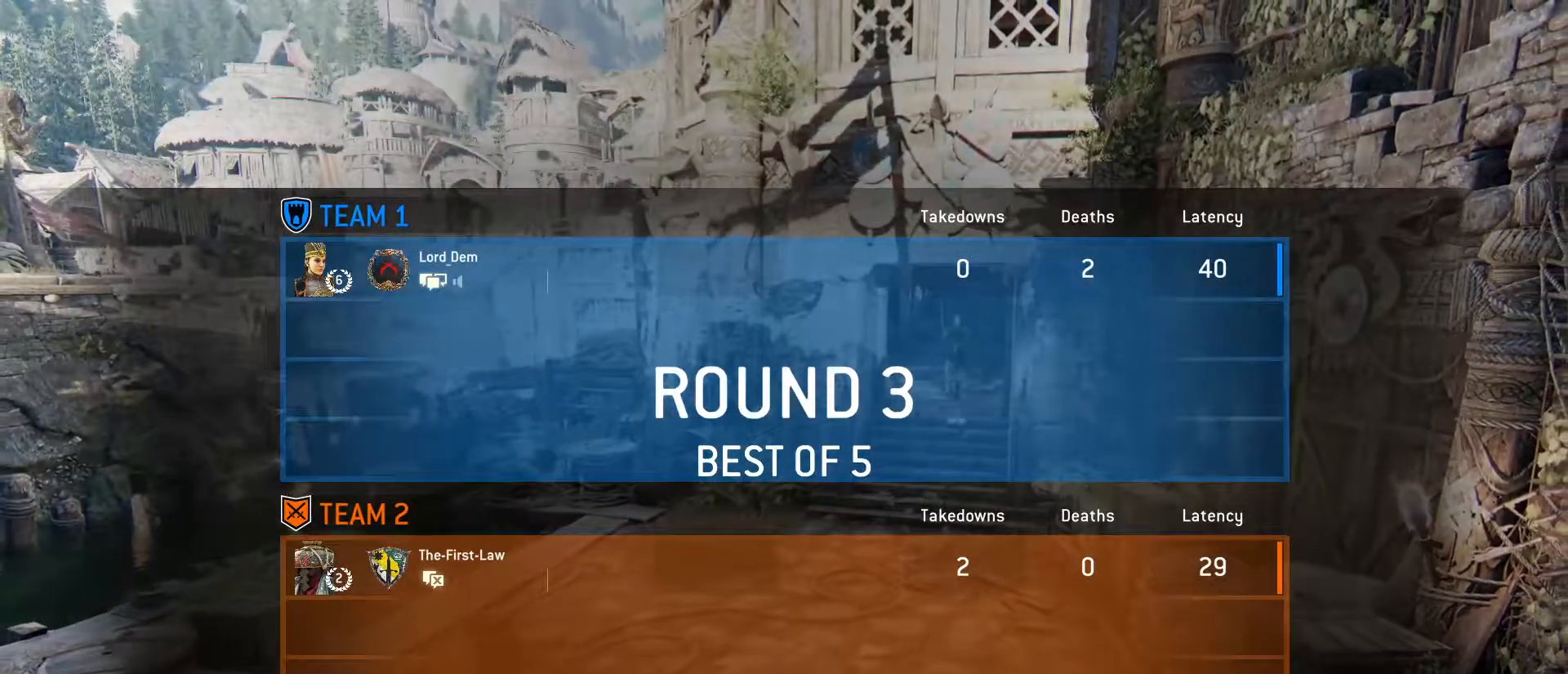
{"keys": ["tab"], "mouse": [], "events": []}
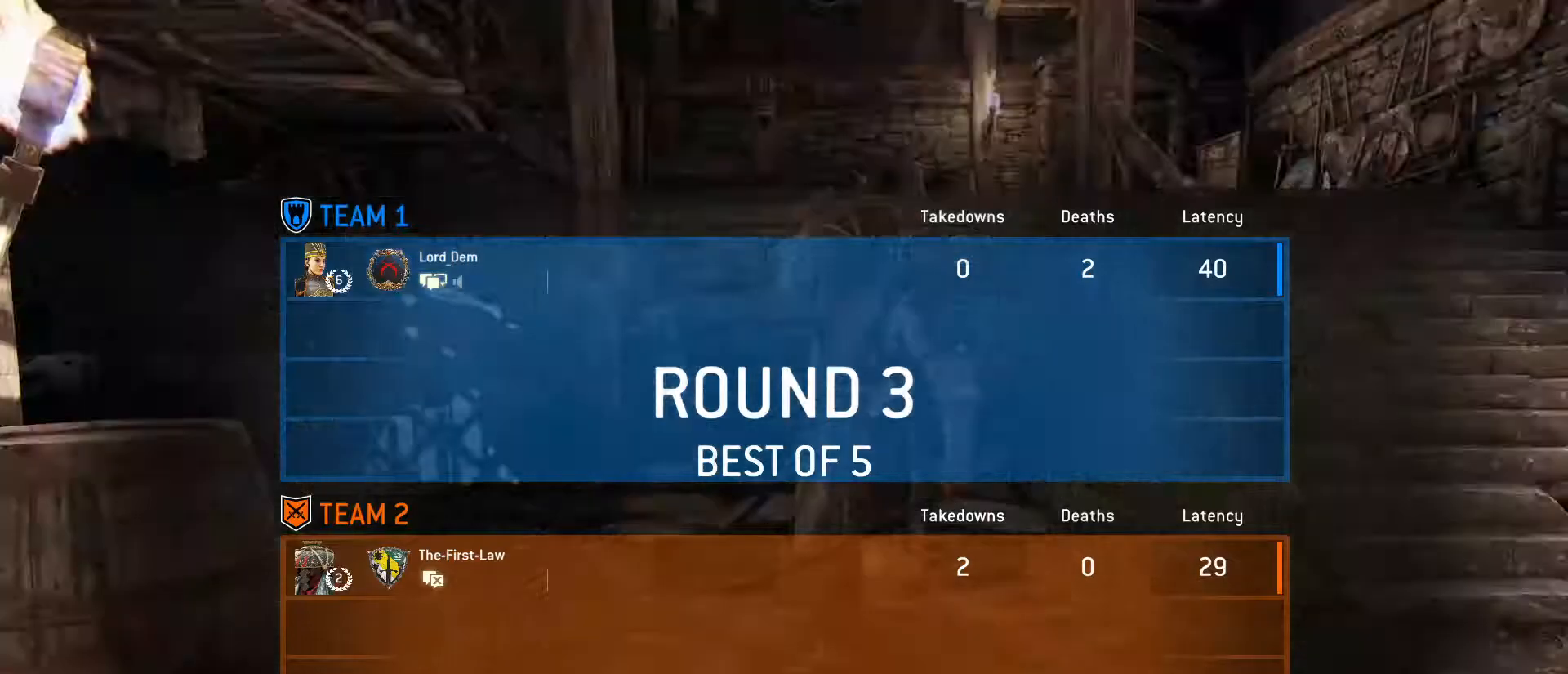
{"keys": ["tab"], "mouse": [], "events": []}
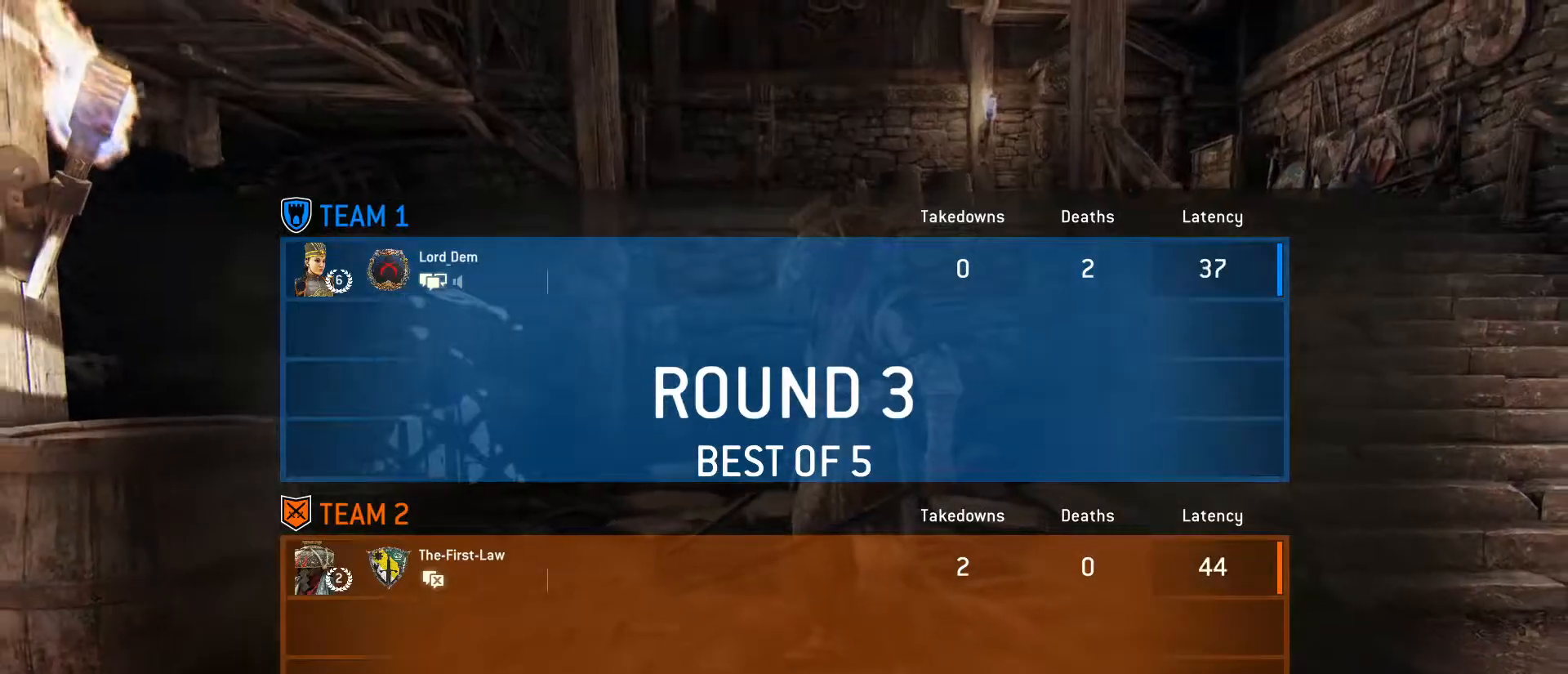
{"keys": ["tab"], "mouse": [], "events": []}
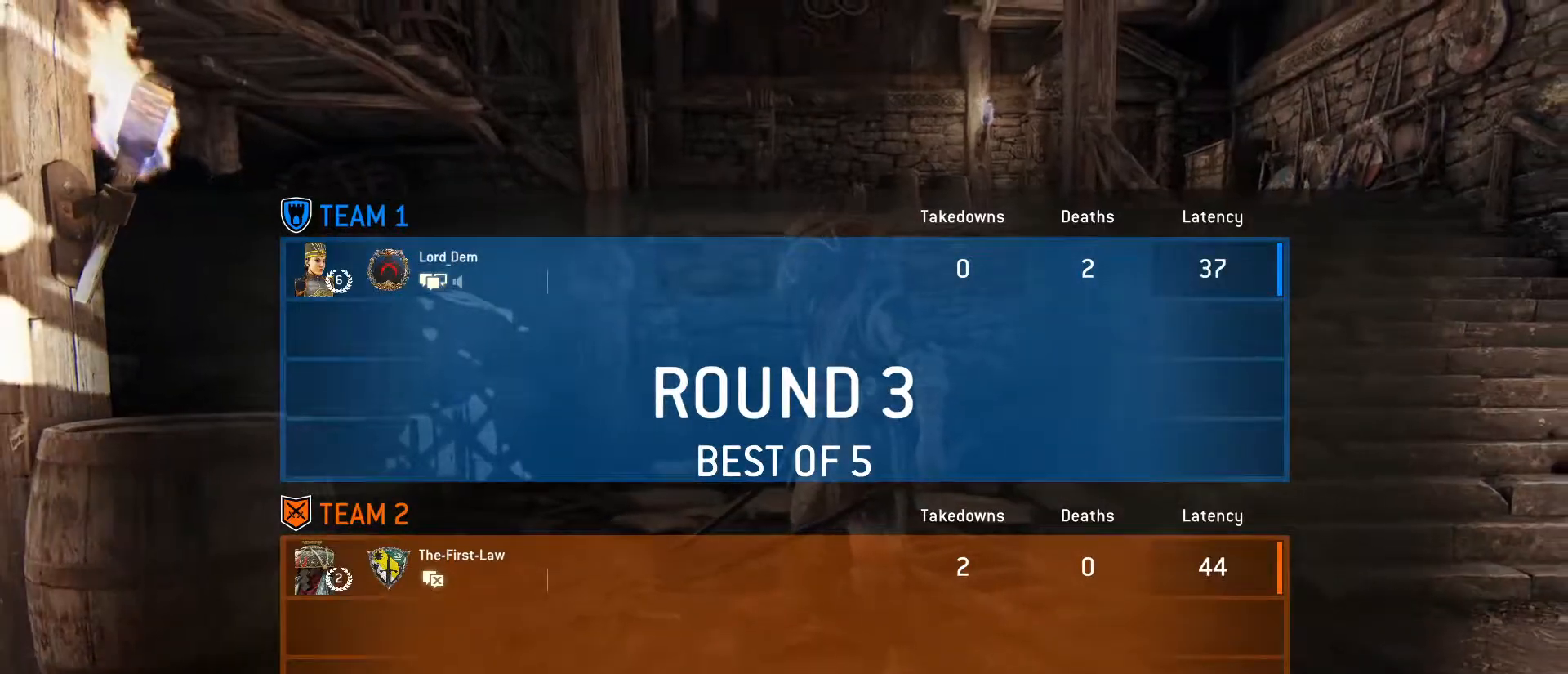
{"keys": ["tab"], "mouse": [], "events": []}
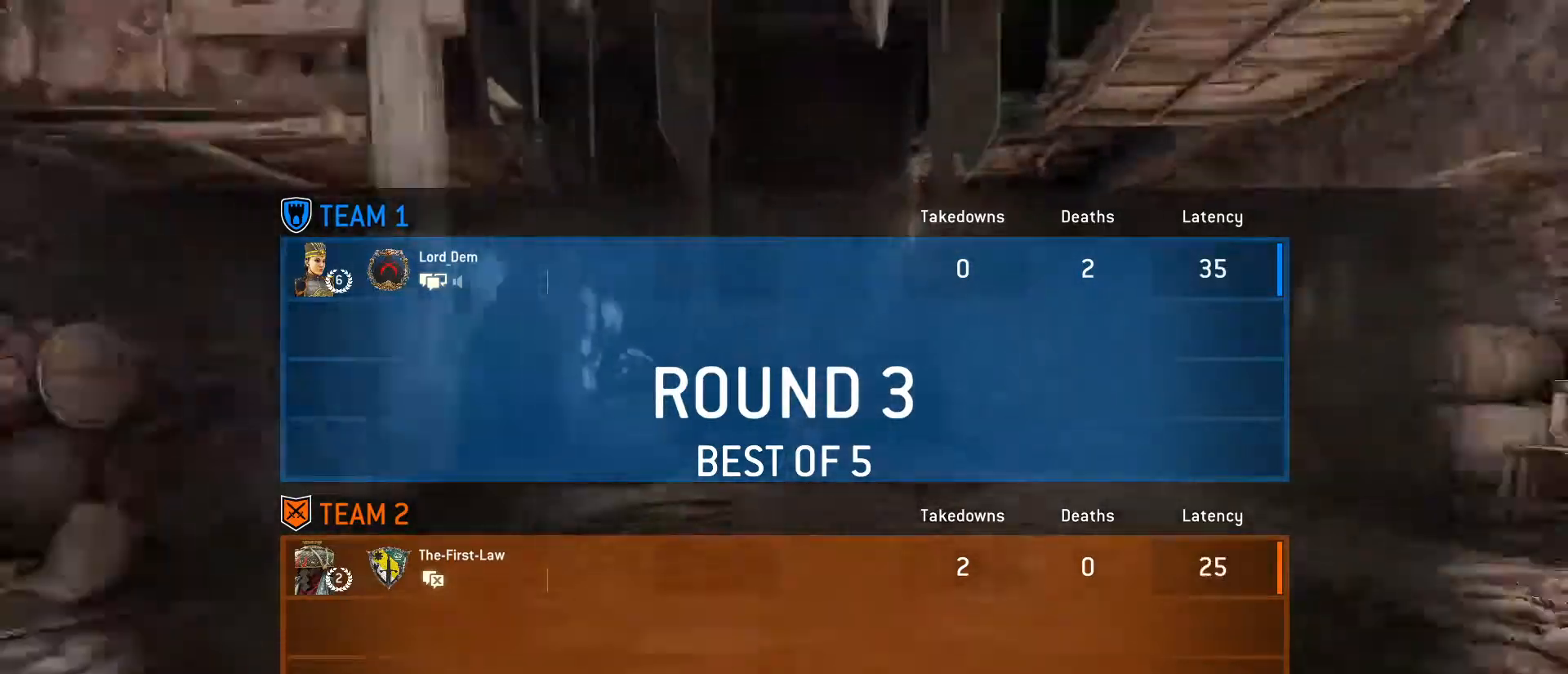
{"keys": ["tab"], "mouse": [], "events": []}
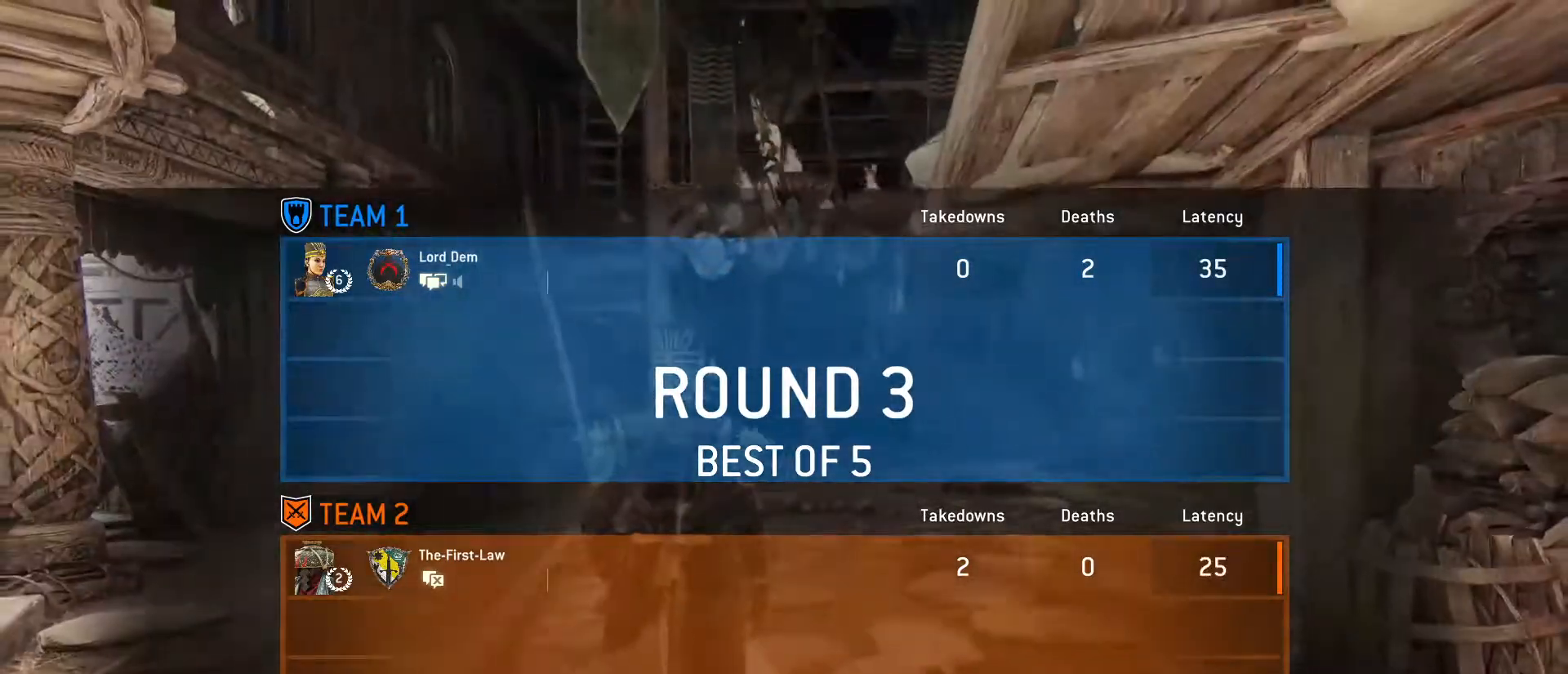
{"keys": [], "mouse": [], "events": [[500, "tab", "up"]]}
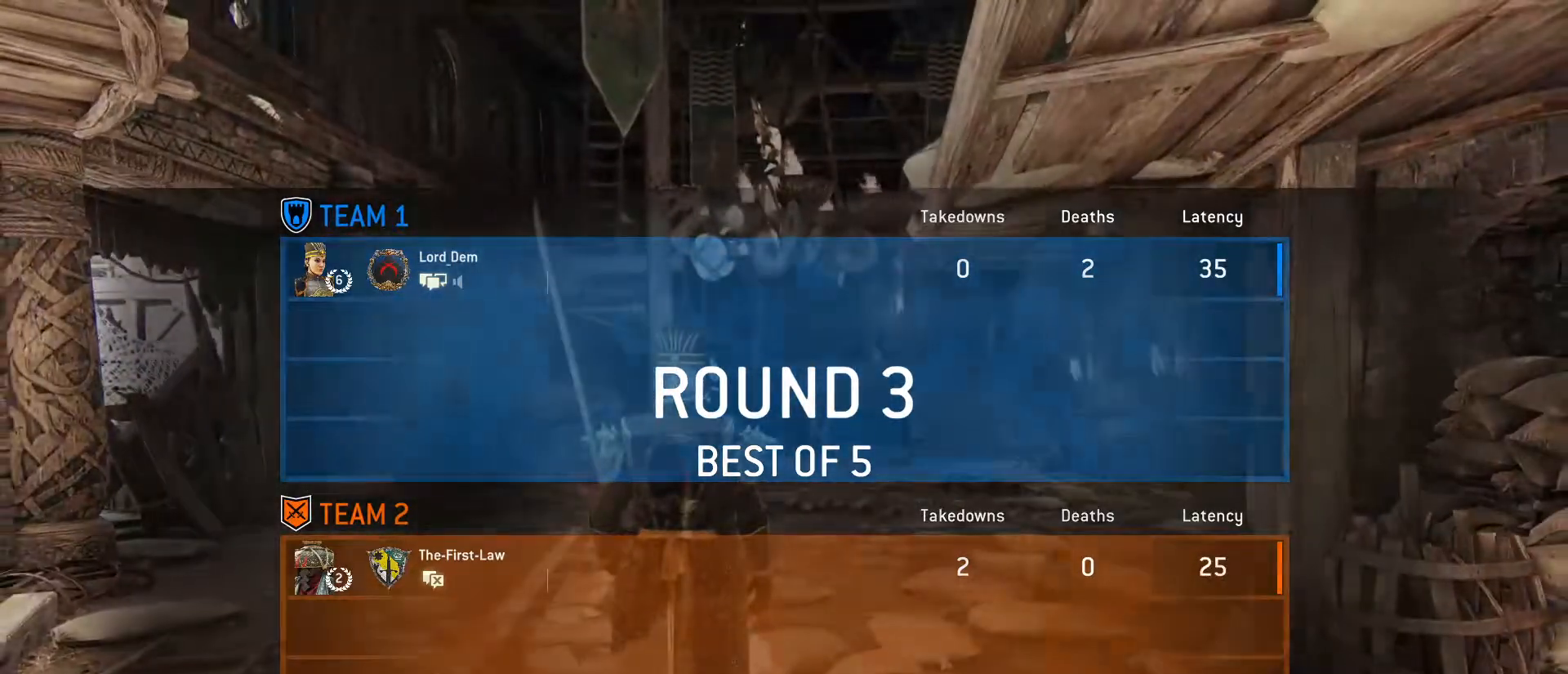
{"keys": ["shift", "w"], "mouse": [], "events": [[233, "w", "down"], [400, "shift", "down"]]}
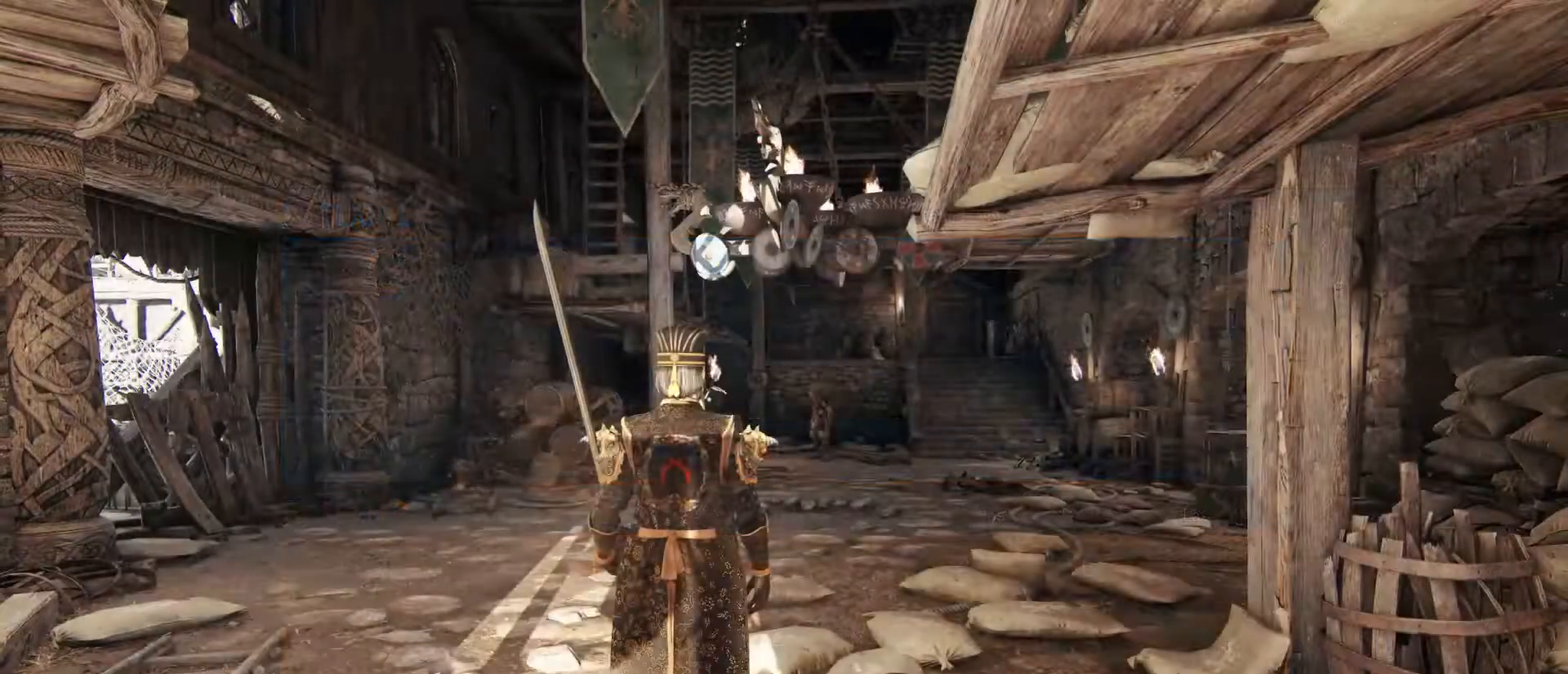
{"keys": ["shift", "w"], "mouse": [], "events": []}
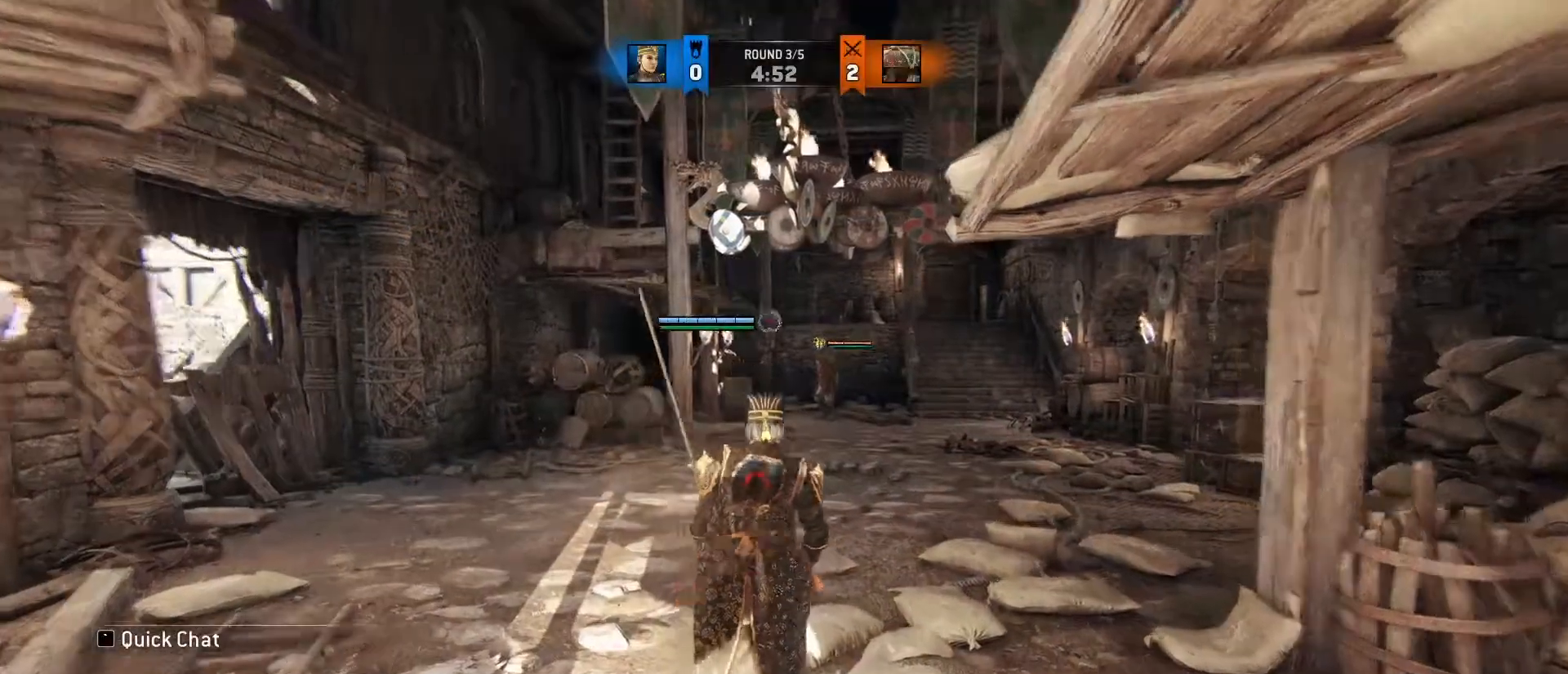
{"keys": ["shift", "w"], "mouse": [], "events": []}